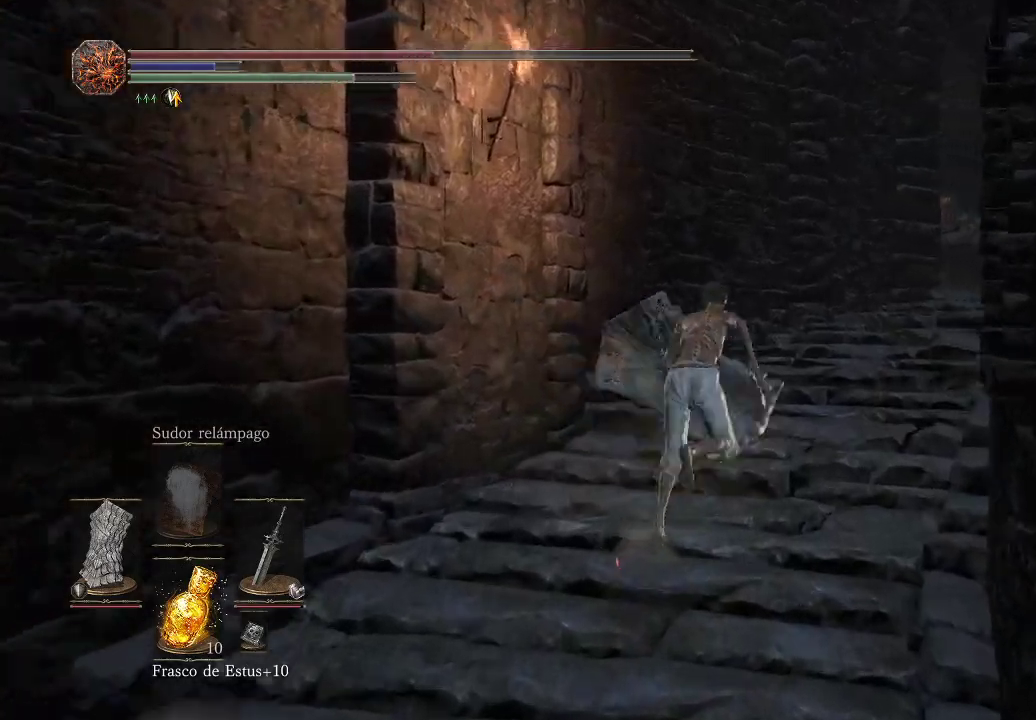
Gameplay with a controller (Xbox layout); each line is a JSON object with the inputs held at the frame after it. "events" lists button and stick changes between this image and that frame as [ms after this image, input, new state], when the widget could be followed in between. Not read: L3 R3.
{"buttons": [], "left_stick": "up", "right_stick": "center", "events": [[483, "B", "up"]]}
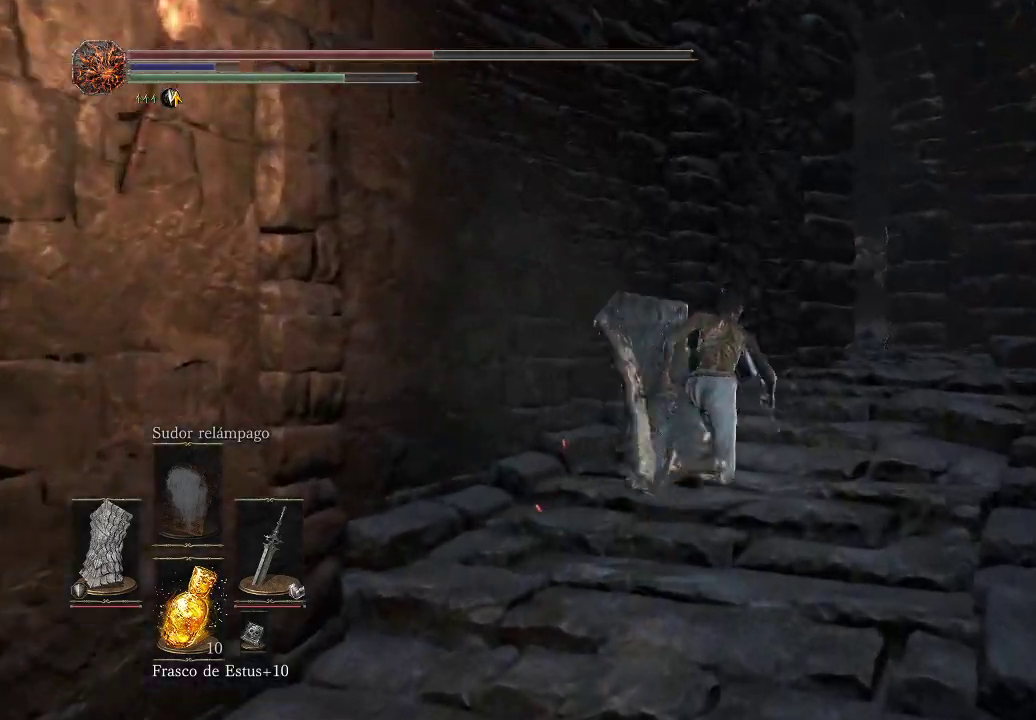
{"buttons": [], "left_stick": "up", "right_stick": "center", "events": [[217, "right_stick", "down-right"], [433, "right_stick", "center"]]}
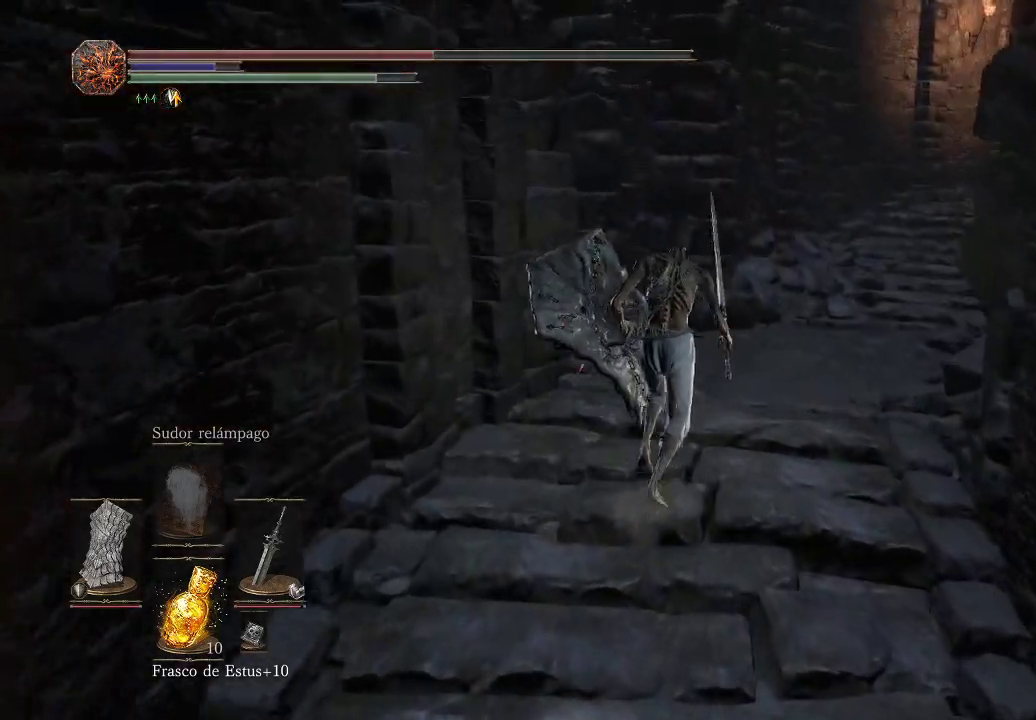
{"buttons": [], "left_stick": "up", "right_stick": "left", "events": [[350, "right_stick", "left"]]}
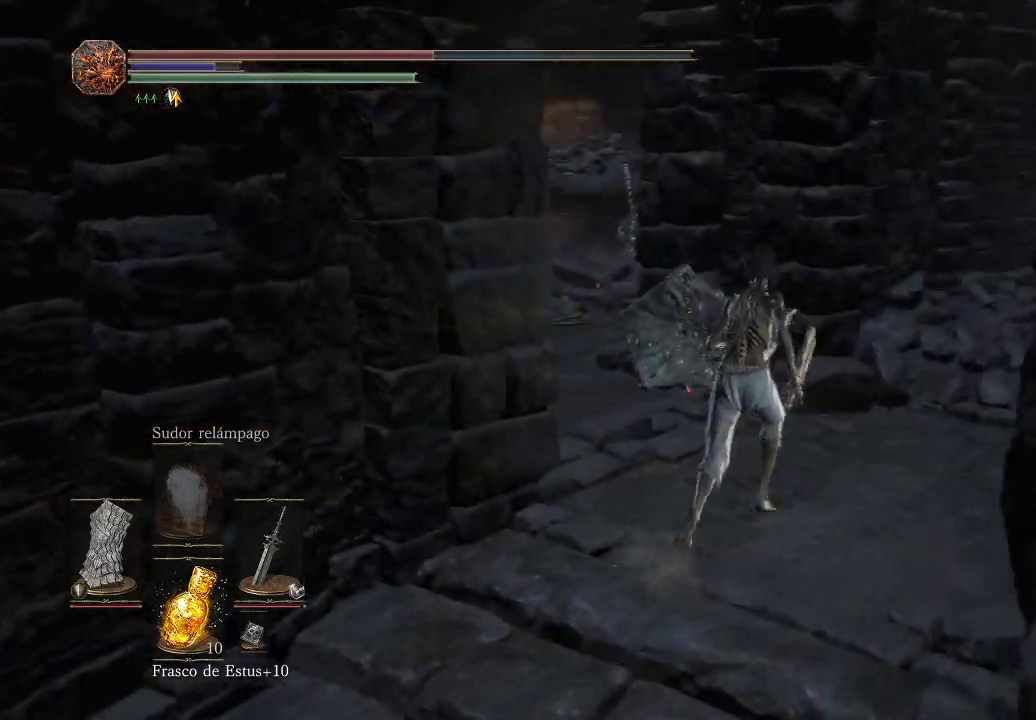
{"buttons": [], "left_stick": "up", "right_stick": "center", "events": [[400, "right_stick", "center"]]}
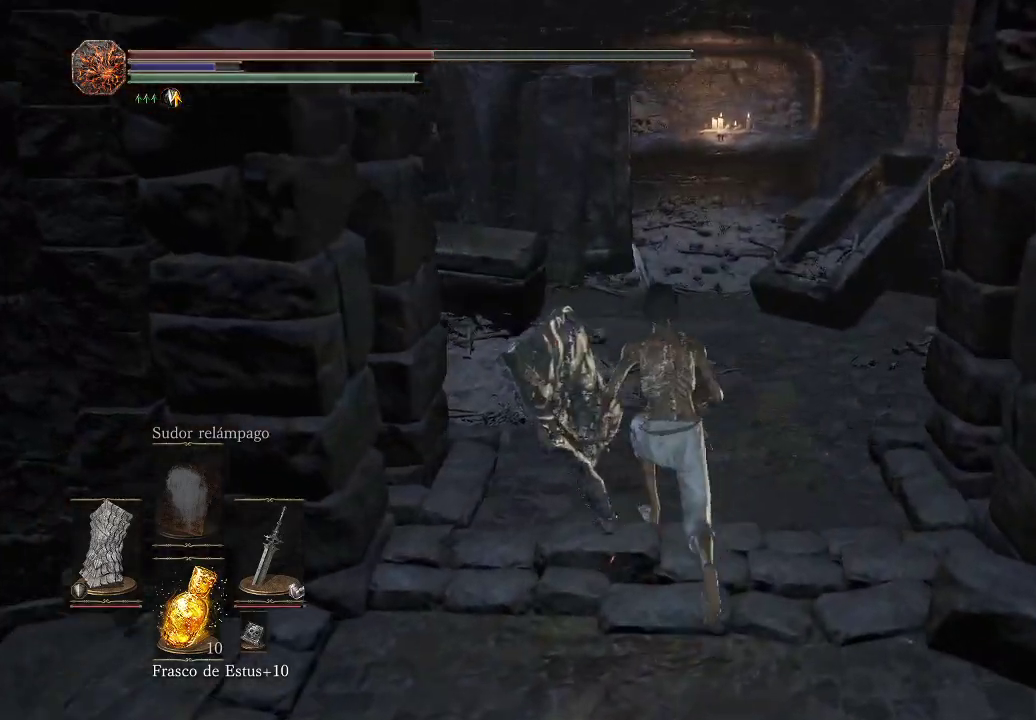
{"buttons": [], "left_stick": "right", "right_stick": "down-right", "events": [[67, "right_stick", "left"], [167, "left_stick", "down-right"], [350, "left_stick", "center"], [400, "right_stick", "center"], [433, "left_stick", "up-right"], [450, "right_stick", "down-right"], [500, "left_stick", "right"]]}
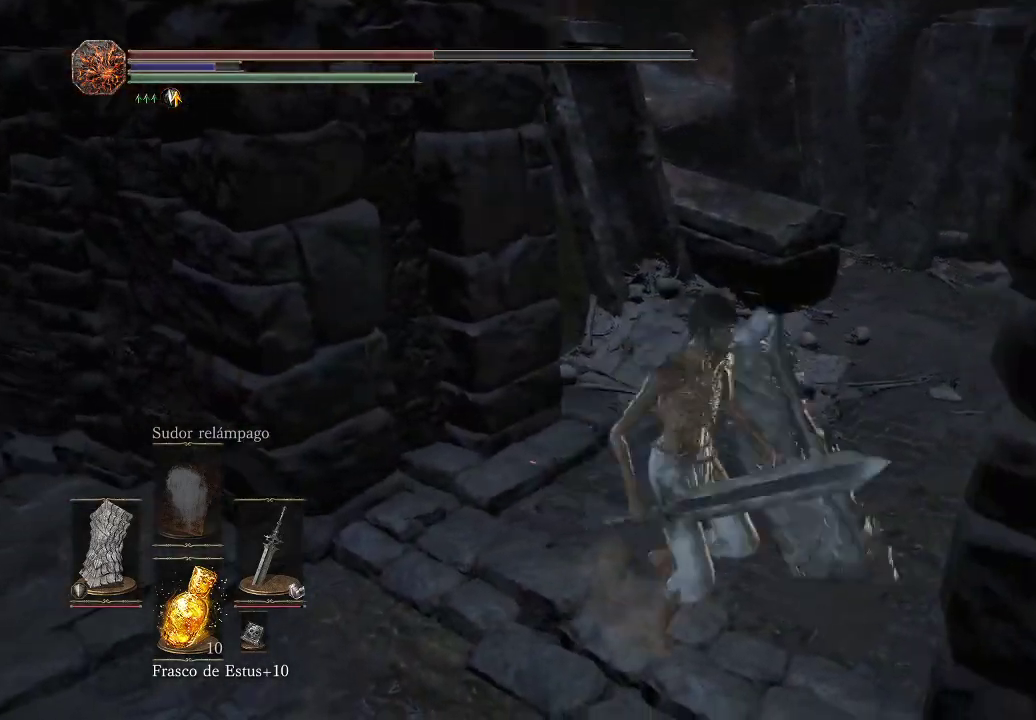
{"buttons": [], "left_stick": "center", "right_stick": "center", "events": [[17, "left_stick", "down-right"], [450, "left_stick", "center"], [450, "right_stick", "center"]]}
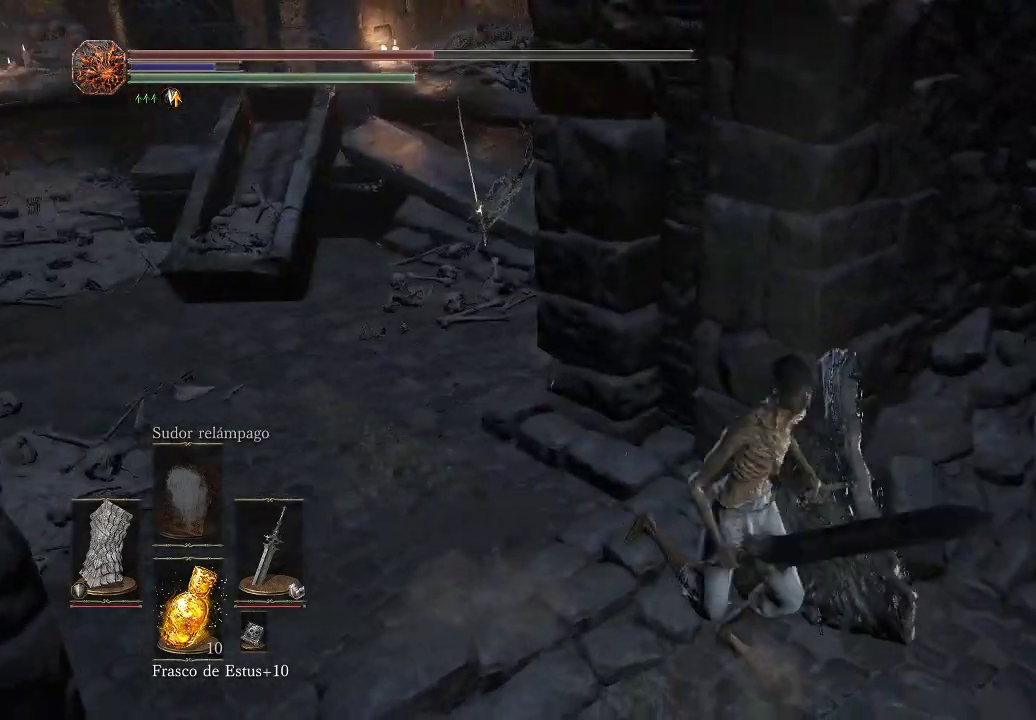
{"buttons": [], "left_stick": "left", "right_stick": "right", "events": [[17, "left_stick", "up-left"], [67, "left_stick", "left"], [267, "left_stick", "center"], [300, "right_stick", "left"], [367, "left_stick", "up-left"], [450, "left_stick", "left"], [450, "right_stick", "center"], [500, "right_stick", "right"]]}
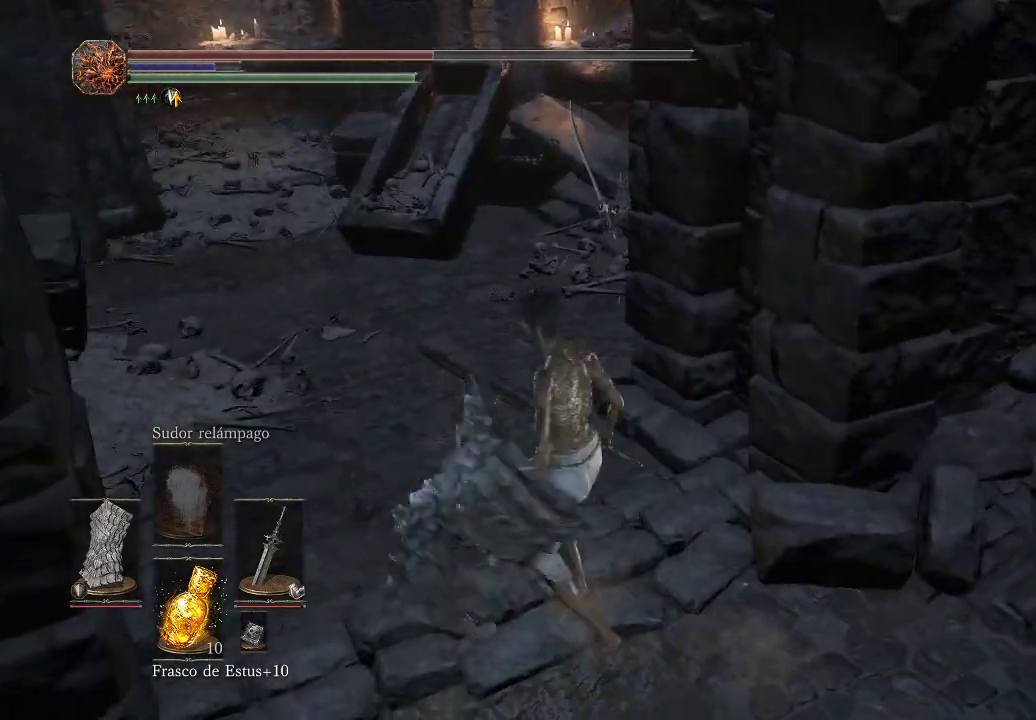
{"buttons": [], "left_stick": "up-left", "right_stick": "center", "events": [[67, "left_stick", "up-left"], [300, "right_stick", "center"]]}
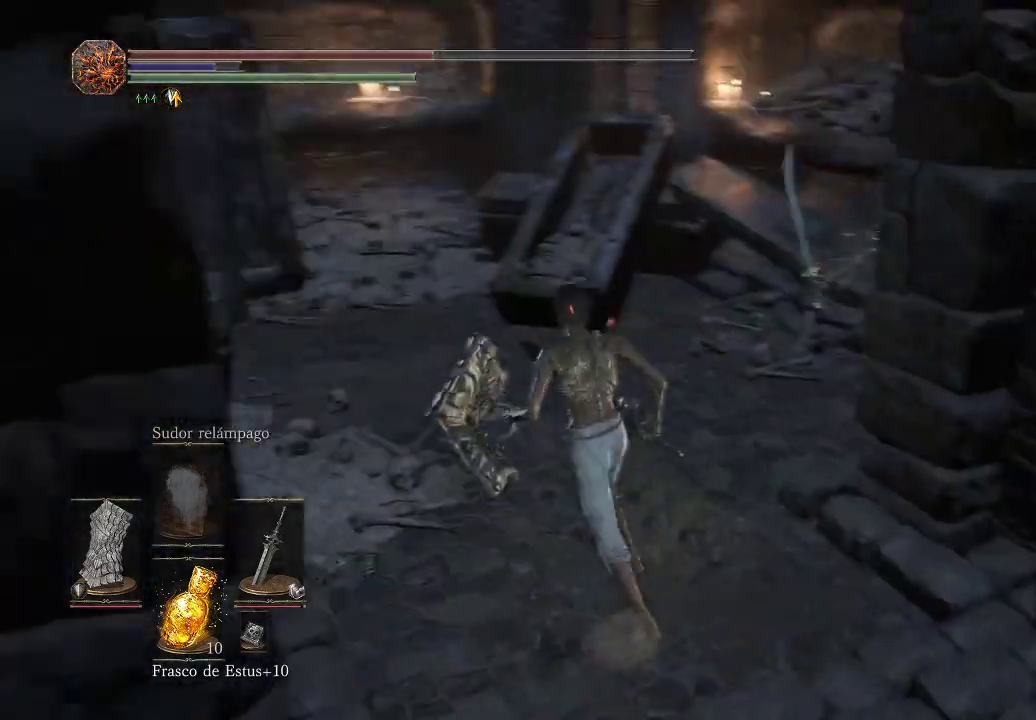
{"buttons": [], "left_stick": "up-left", "right_stick": "right", "events": [[233, "right_stick", "right"], [267, "left_stick", "up-right"], [317, "left_stick", "center"], [400, "left_stick", "up-left"]]}
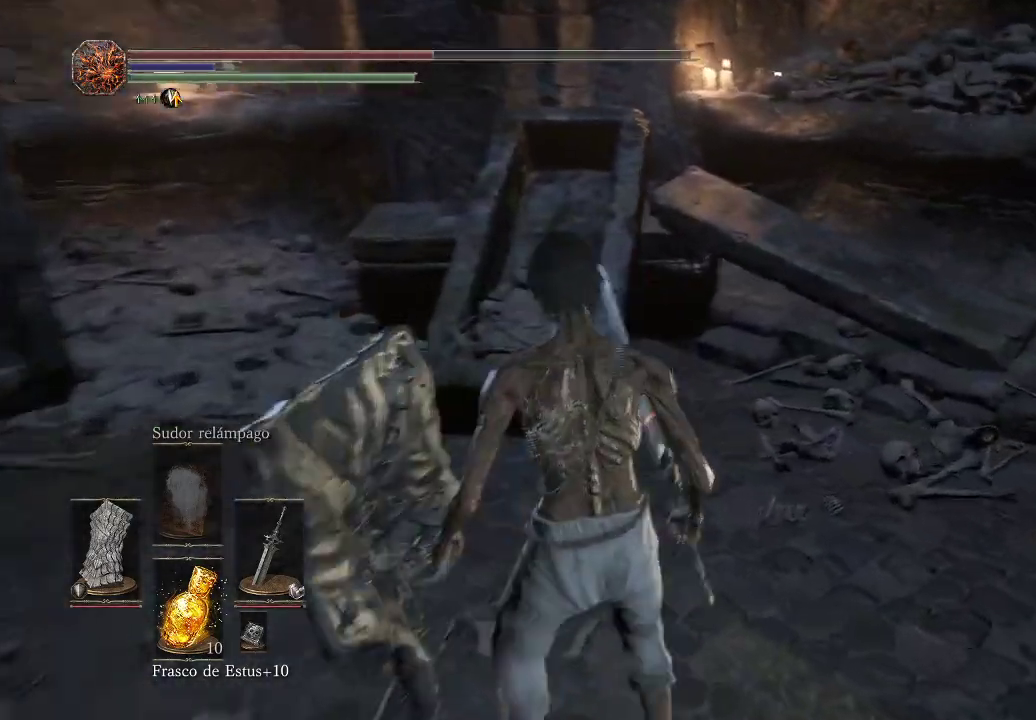
{"buttons": ["L1"], "left_stick": "center", "right_stick": "center", "events": [[33, "left_stick", "up"], [267, "right_stick", "down"], [300, "L1", "down"], [350, "left_stick", "center"], [350, "right_stick", "right"], [433, "right_stick", "center"]]}
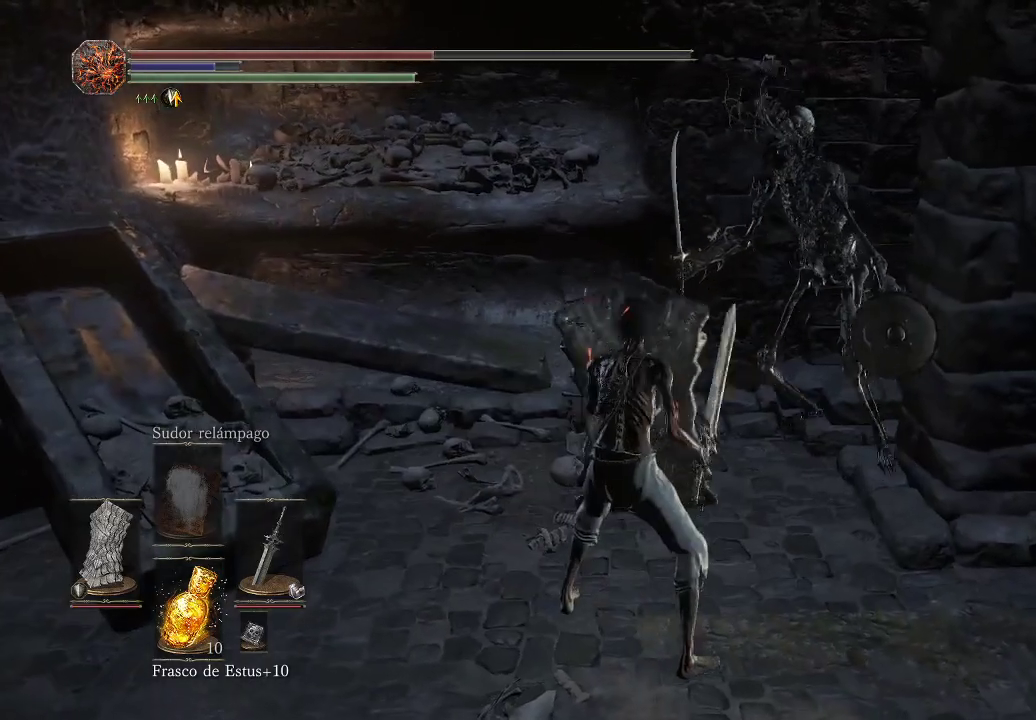
{"buttons": ["L1"], "left_stick": "center", "right_stick": "center", "events": [[367, "right_stick", "right"], [500, "right_stick", "center"]]}
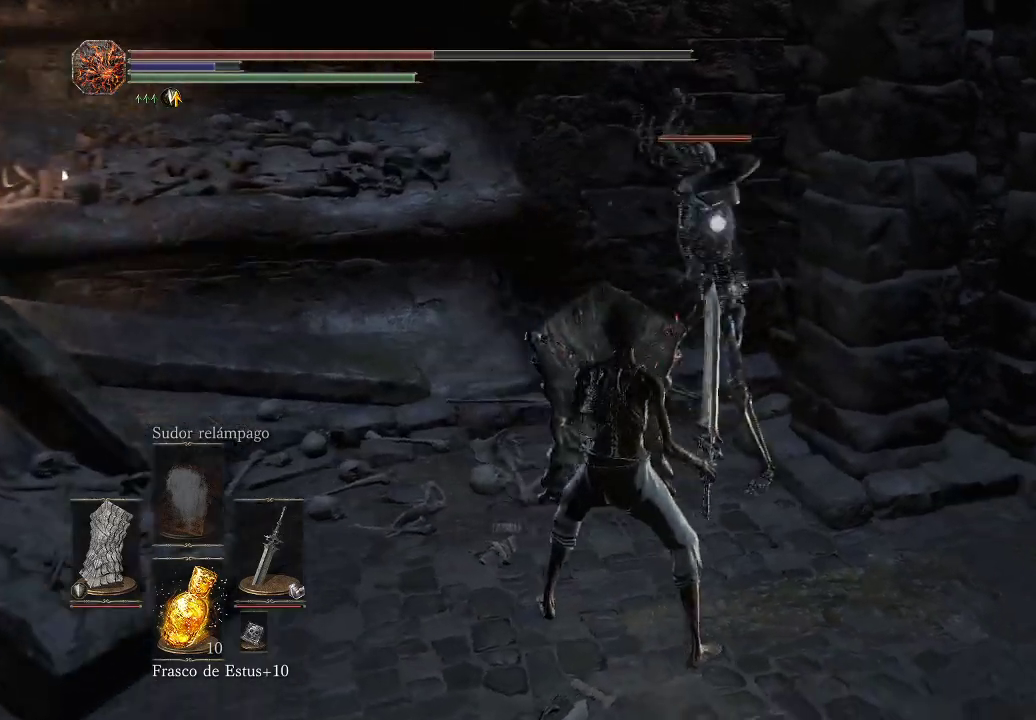
{"buttons": ["L1"], "left_stick": "center", "right_stick": "center", "events": [[100, "left_stick", "up"], [283, "left_stick", "center"]]}
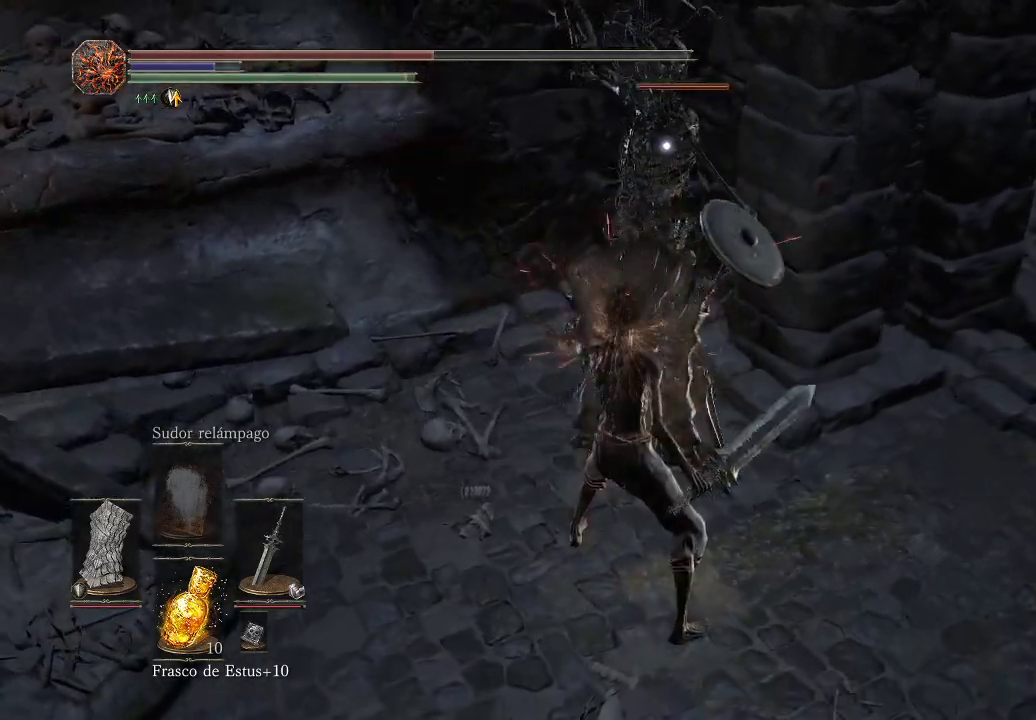
{"buttons": [], "left_stick": "left", "right_stick": "center", "events": [[100, "L1", "up"], [167, "R1", "down"], [300, "R1", "up"], [350, "left_stick", "left"]]}
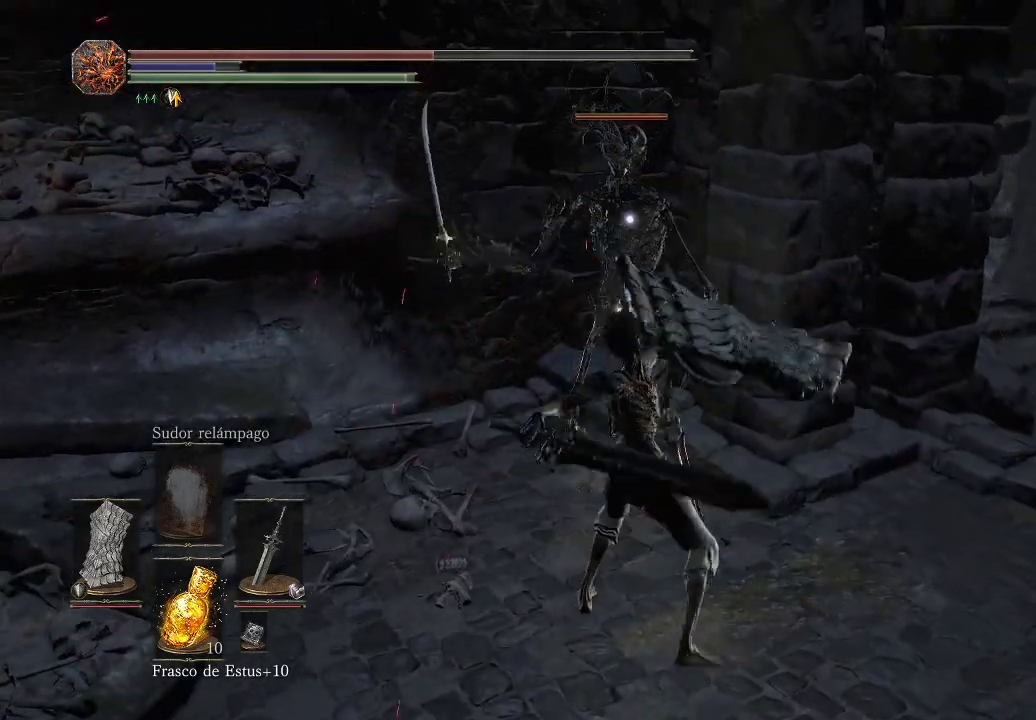
{"buttons": [], "left_stick": "down-left", "right_stick": "center", "events": [[100, "R1", "down"], [100, "left_stick", "down-left"], [233, "R1", "up"], [317, "R1", "down"], [417, "R1", "up"]]}
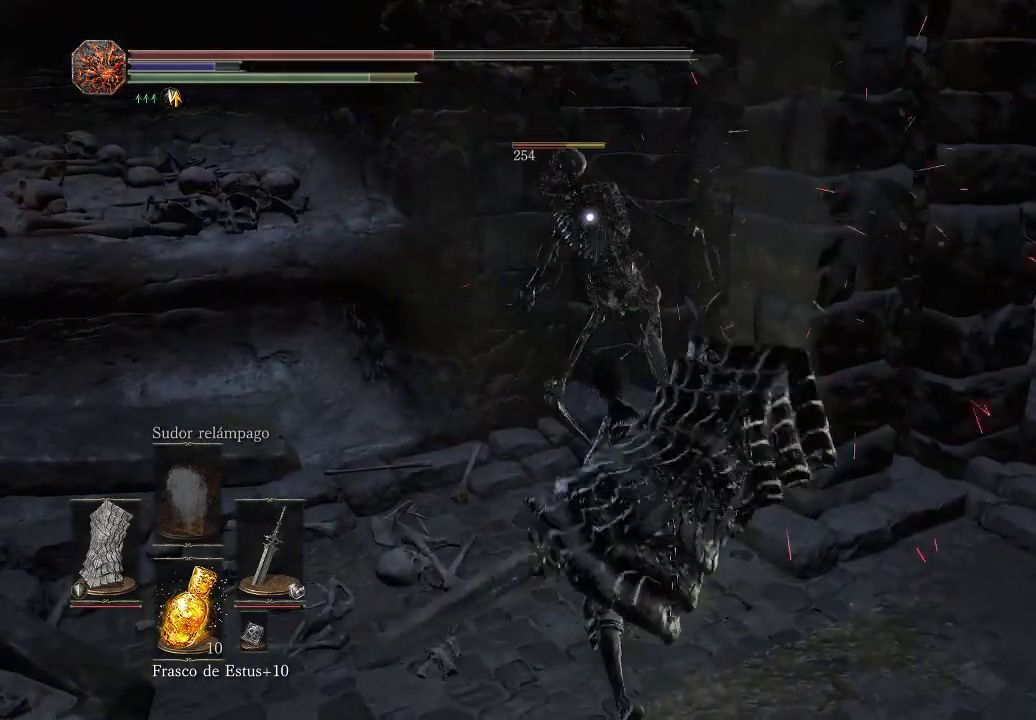
{"buttons": [], "left_stick": "down-left", "right_stick": "center", "events": [[33, "R1", "down"], [133, "R1", "up"], [200, "R1", "down"], [300, "R1", "up"], [383, "R1", "down"], [500, "R1", "up"]]}
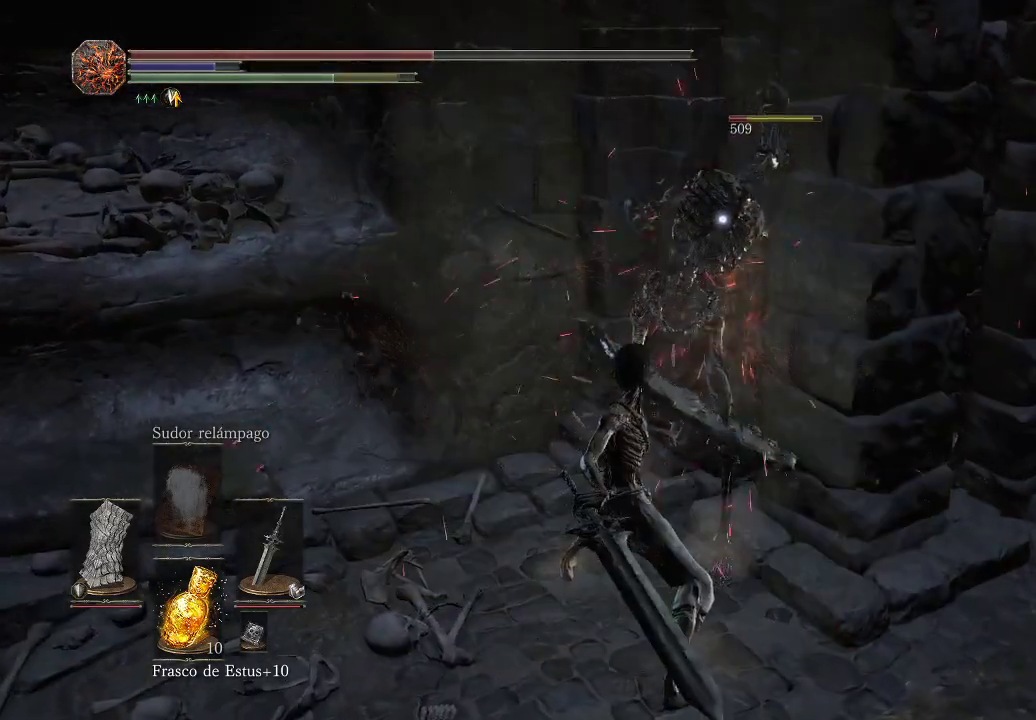
{"buttons": [], "left_stick": "down-left", "right_stick": "center", "events": [[100, "R1", "down"], [183, "R1", "up"]]}
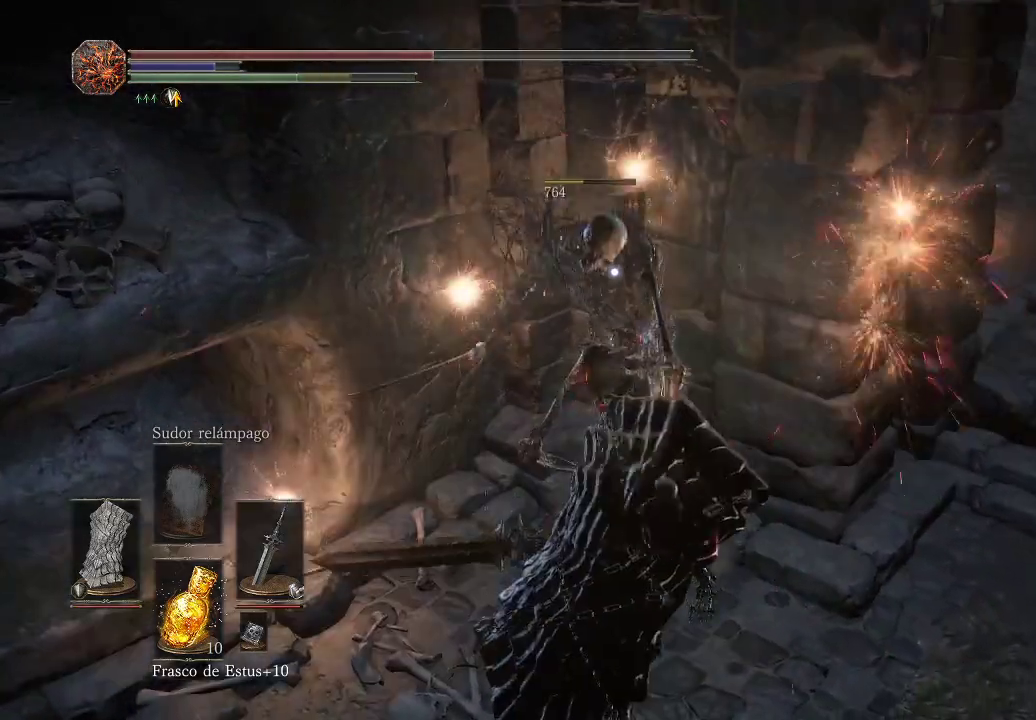
{"buttons": [], "left_stick": "down-right", "right_stick": "right", "events": [[50, "left_stick", "down"], [150, "left_stick", "down-right"], [483, "right_stick", "right"]]}
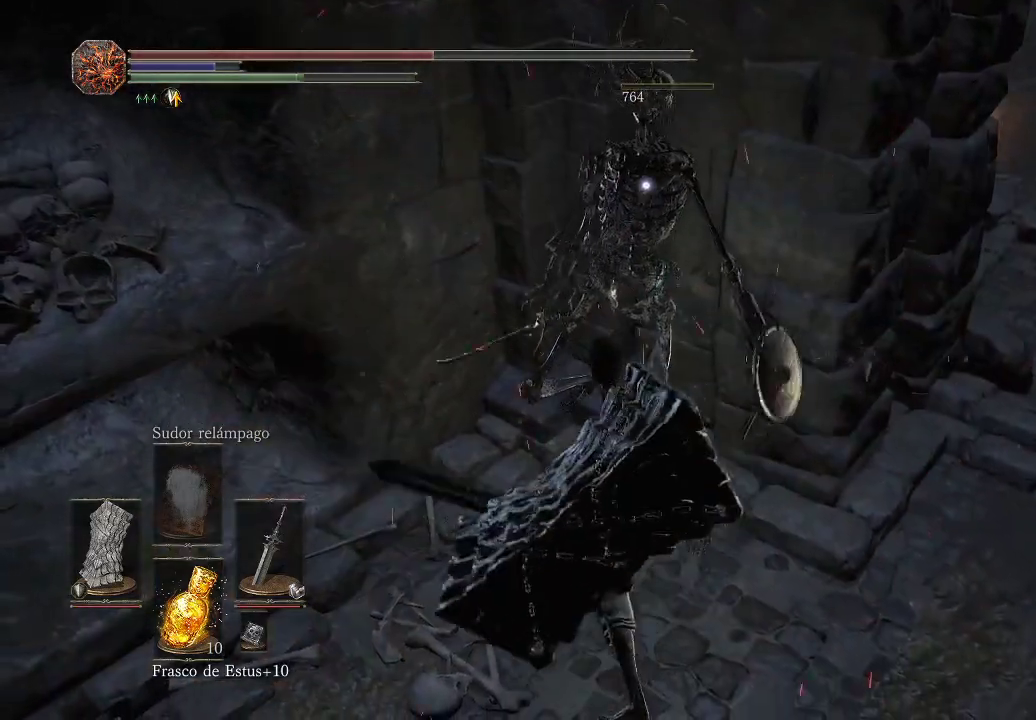
{"buttons": [], "left_stick": "down-right", "right_stick": "center", "events": [[150, "right_stick", "center"]]}
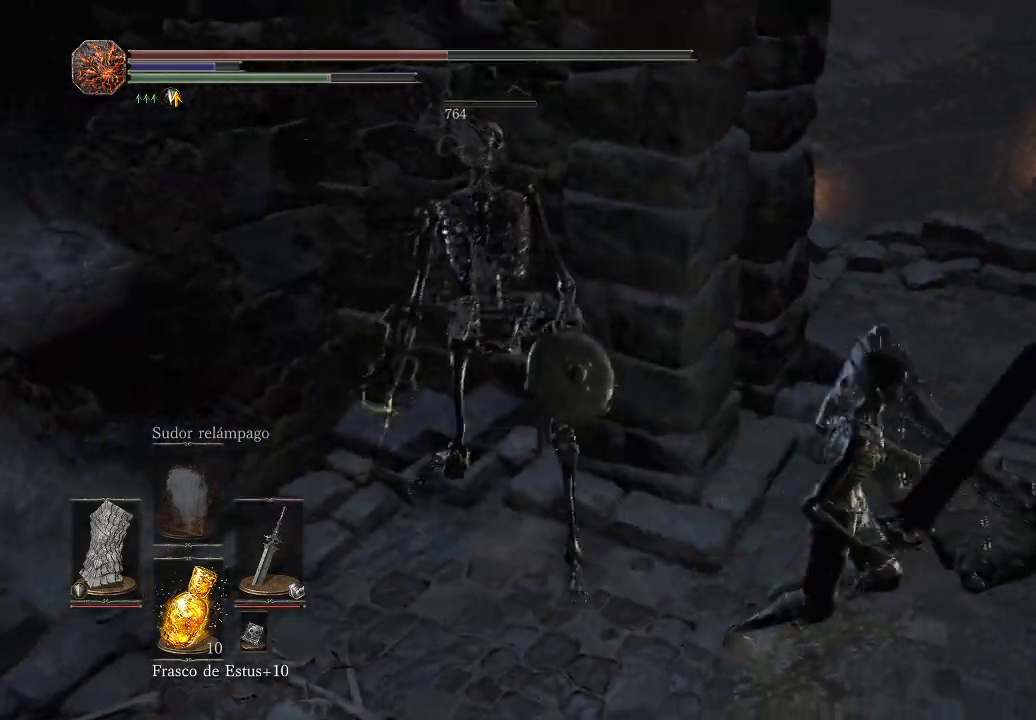
{"buttons": [], "left_stick": "up-right", "right_stick": "center", "events": [[100, "left_stick", "up-right"], [117, "right_stick", "left"], [483, "right_stick", "center"]]}
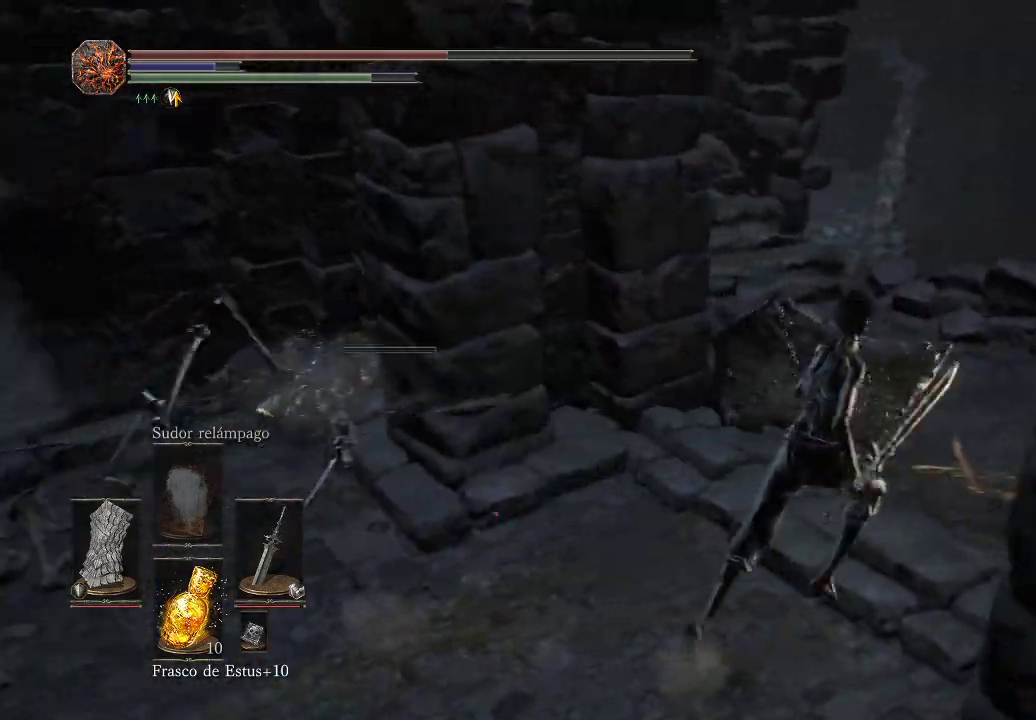
{"buttons": [], "left_stick": "up-right", "right_stick": "center", "events": [[117, "right_stick", "left"], [417, "right_stick", "center"]]}
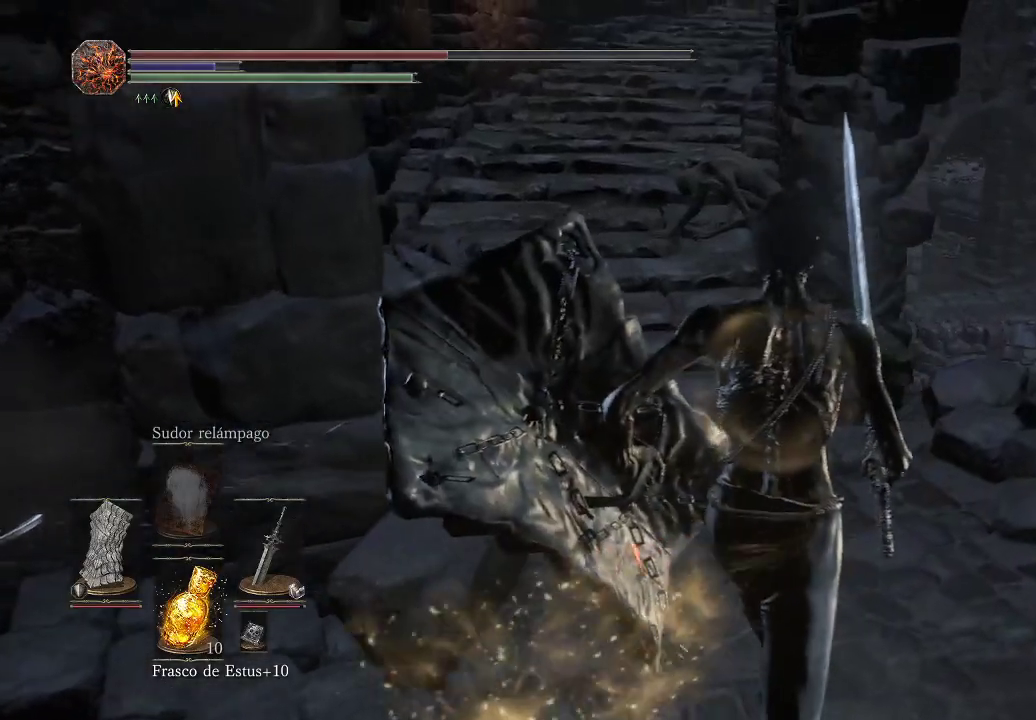
{"buttons": [], "left_stick": "up", "right_stick": "center", "events": [[33, "right_stick", "left"], [50, "left_stick", "up"], [250, "right_stick", "up"], [300, "right_stick", "center"]]}
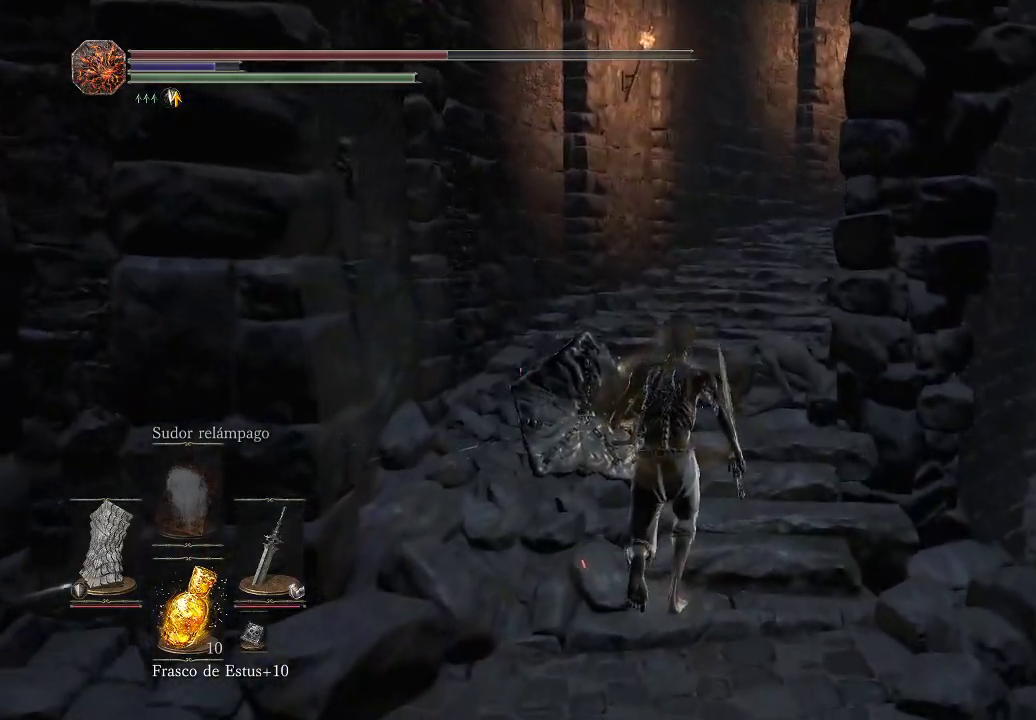
{"buttons": [], "left_stick": "up", "right_stick": "right", "events": [[17, "right_stick", "right"], [133, "right_stick", "center"], [417, "right_stick", "right"]]}
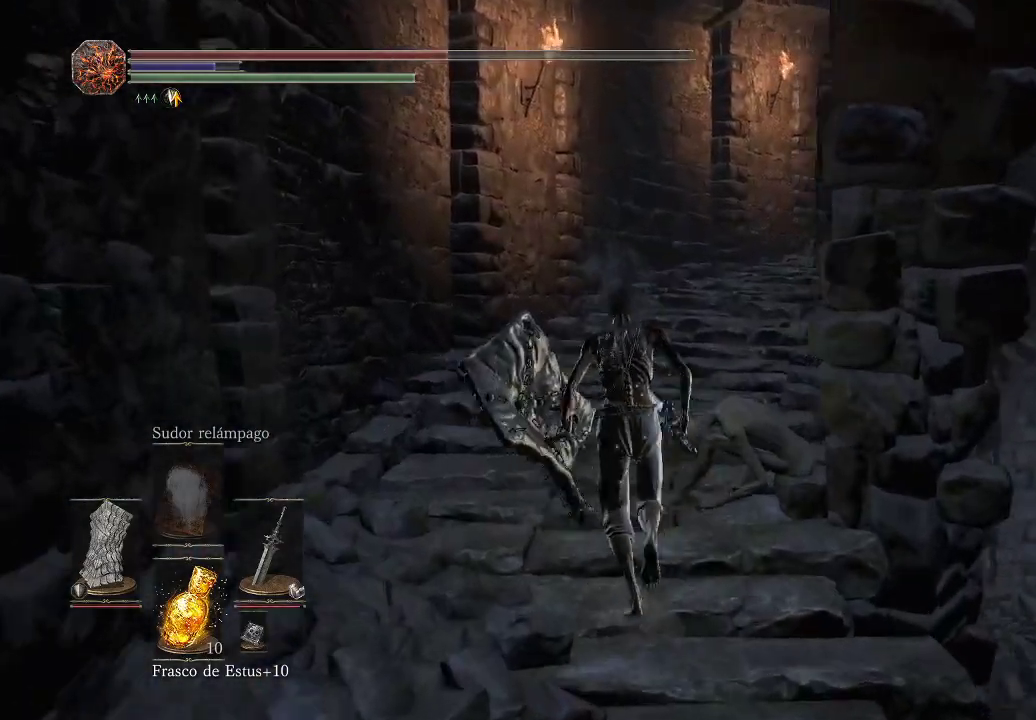
{"buttons": [], "left_stick": "up", "right_stick": "down-right", "events": [[17, "right_stick", "down-right"]]}
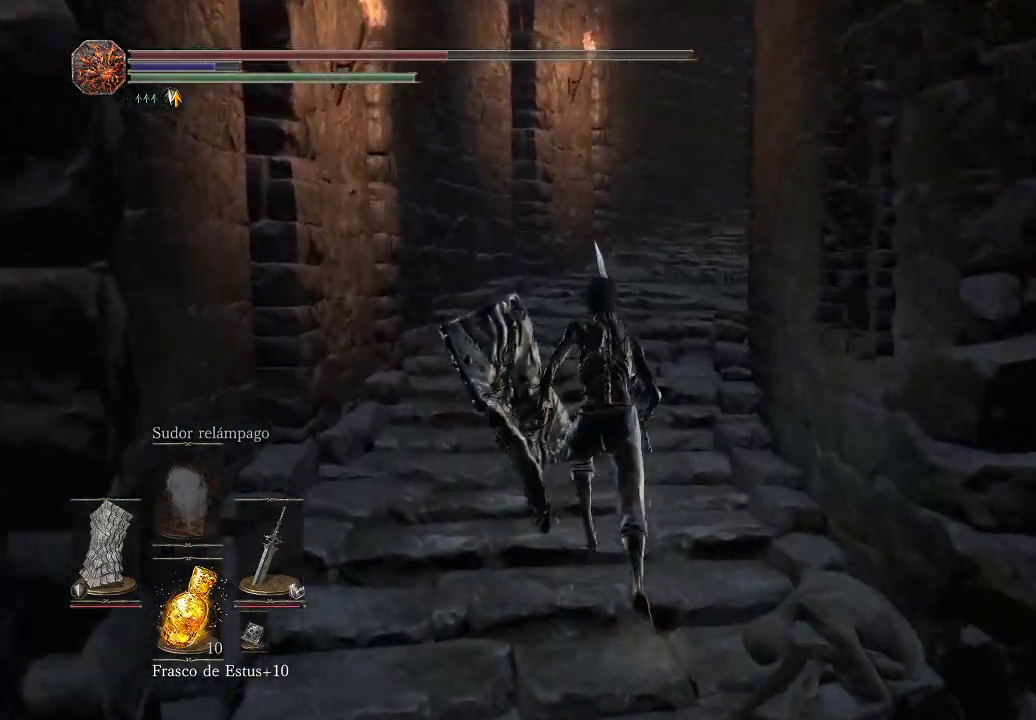
{"buttons": [], "left_stick": "up", "right_stick": "down-right", "events": []}
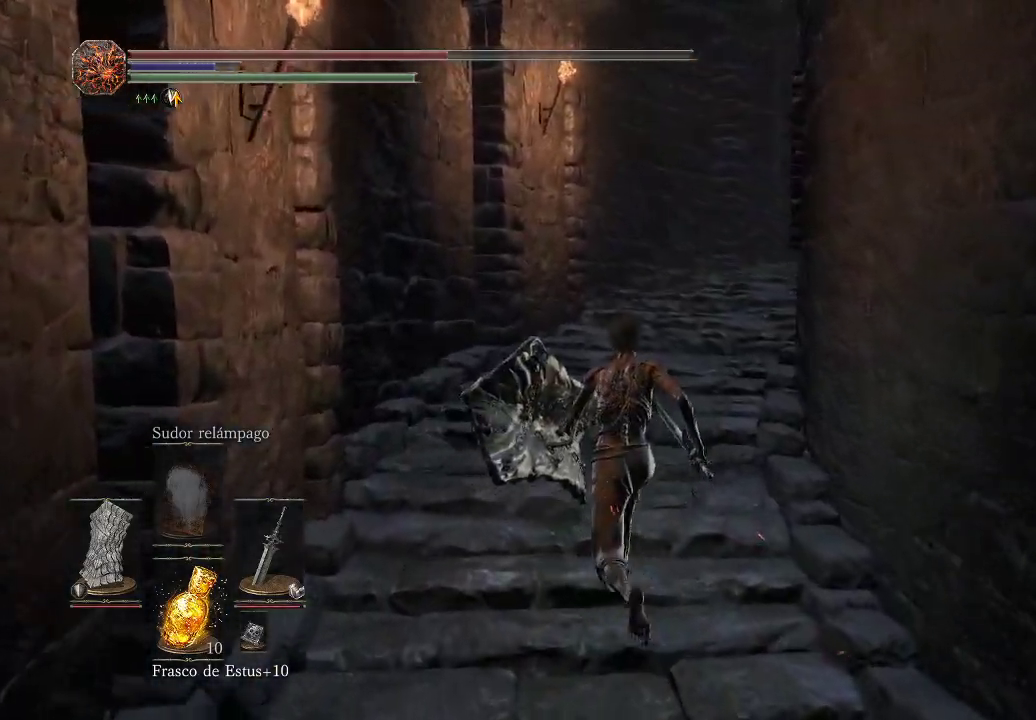
{"buttons": [], "left_stick": "up", "right_stick": "down-right", "events": []}
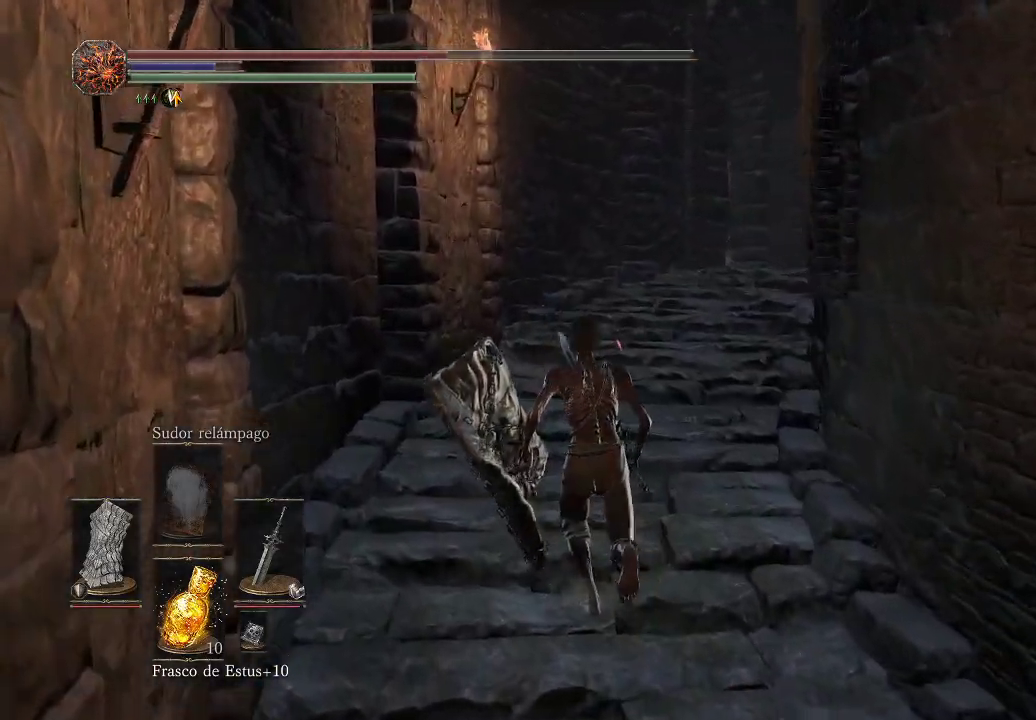
{"buttons": [], "left_stick": "up", "right_stick": "down-right", "events": []}
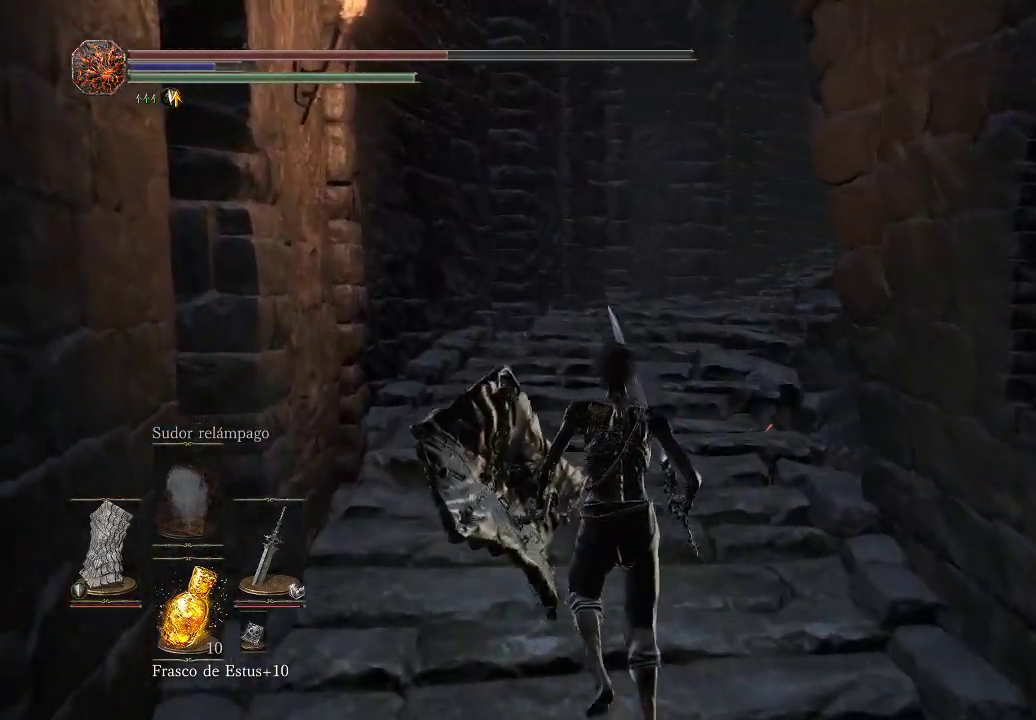
{"buttons": [], "left_stick": "up", "right_stick": "down-right", "events": []}
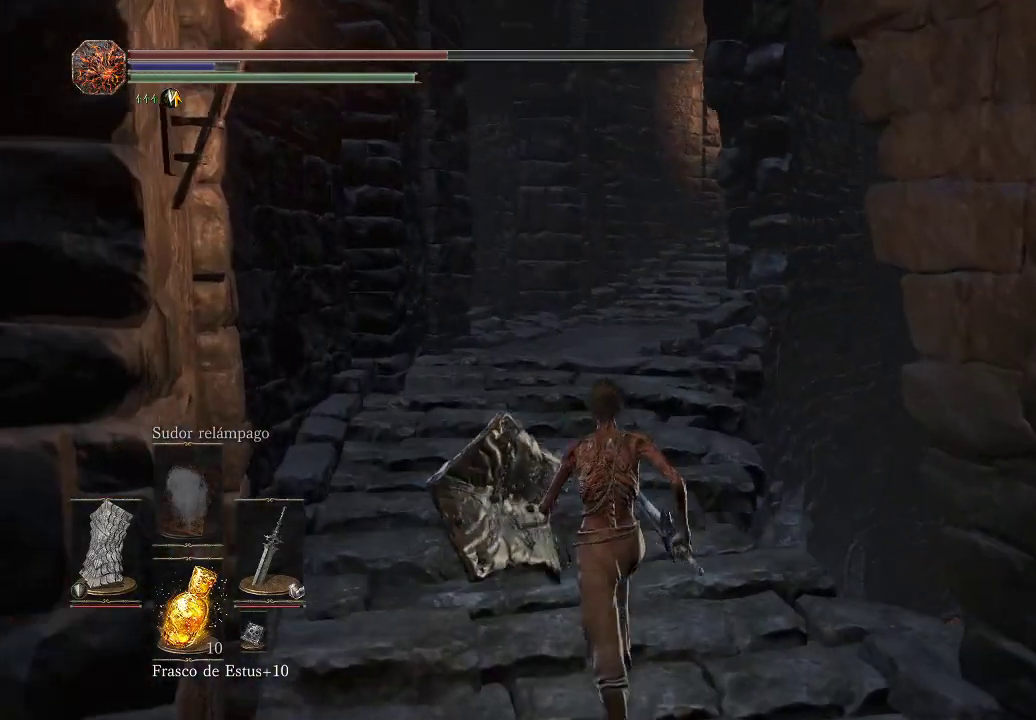
{"buttons": [], "left_stick": "up", "right_stick": "down-right", "events": []}
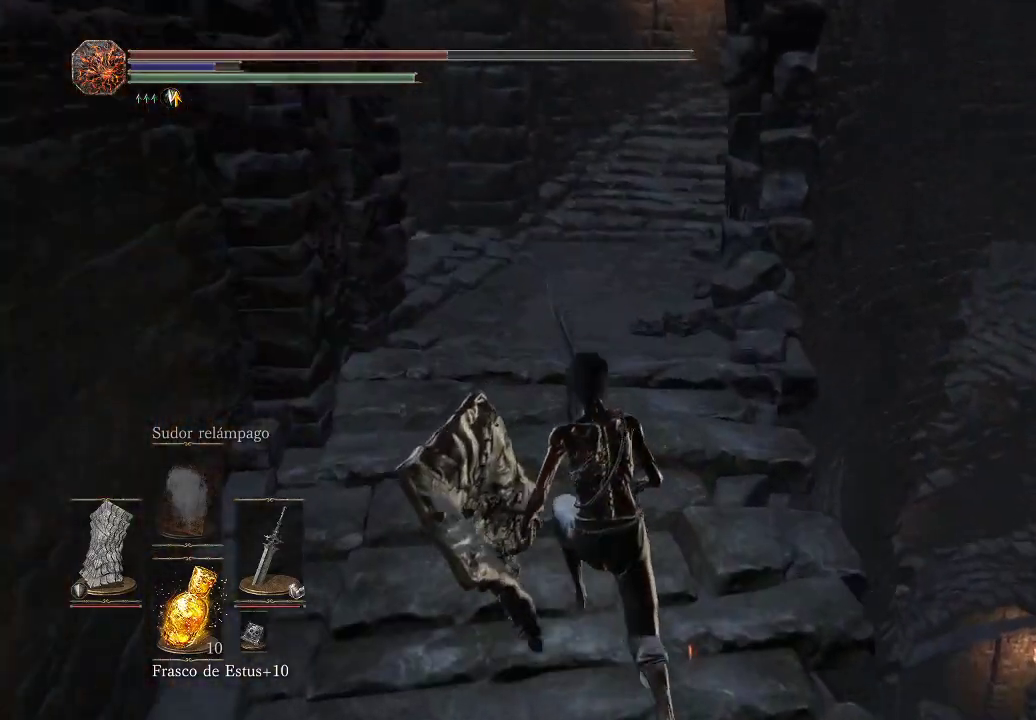
{"buttons": [], "left_stick": "up-right", "right_stick": "left", "events": [[117, "right_stick", "center"], [183, "right_stick", "left"], [467, "left_stick", "up-right"]]}
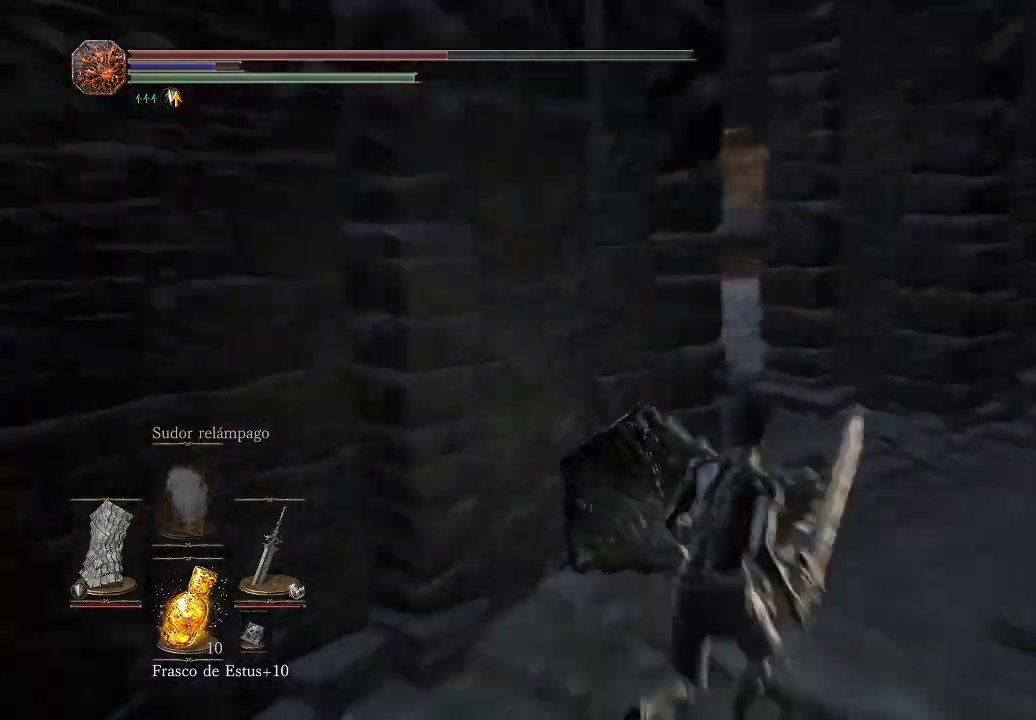
{"buttons": [], "left_stick": "up-right", "right_stick": "left", "events": [[50, "right_stick", "center"], [133, "right_stick", "left"]]}